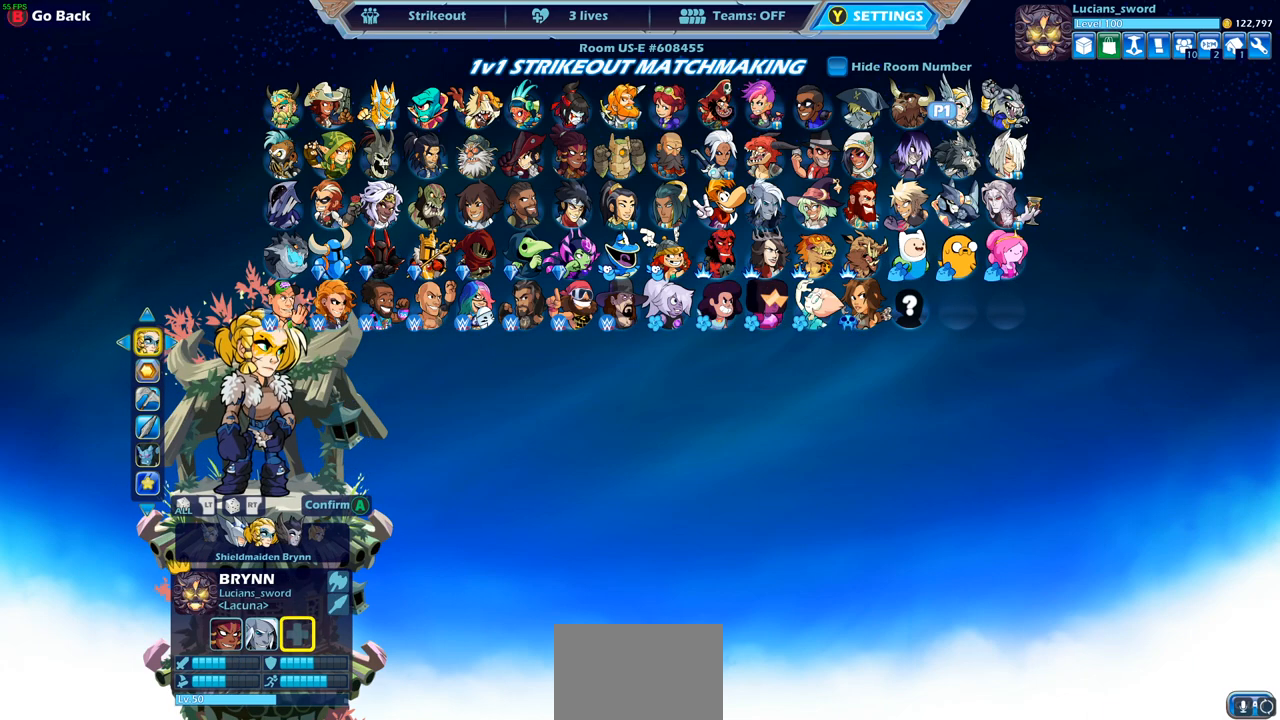
Gameplay with a controller (PlayStation layout); each line is a JSON object with the inputs held at the frame after it. "events" lists button and stick changes between this image and that frame as [ms after this image, input, new state], when the widget could be followed in between.
{"buttons": ["DPAD_LEFT"], "left_stick": "center", "right_stick": "center", "events": [[67, "DPAD_DOWN", "down"], [167, "DPAD_DOWN", "up"], [400, "DPAD_LEFT", "down"]]}
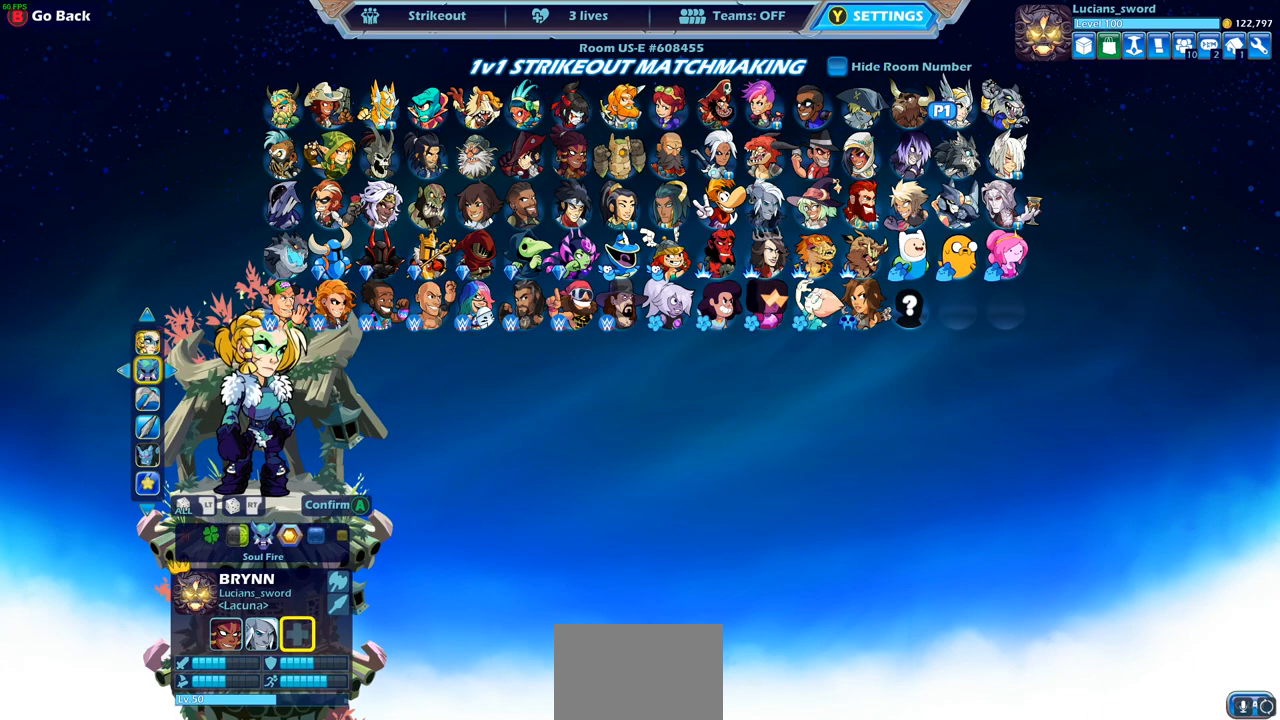
{"buttons": ["CROSS"], "left_stick": "center", "right_stick": "center", "events": [[17, "DPAD_LEFT", "up"], [117, "CROSS", "down"], [200, "CROSS", "up"], [300, "CROSS", "down"], [367, "CROSS", "up"], [450, "CROSS", "down"]]}
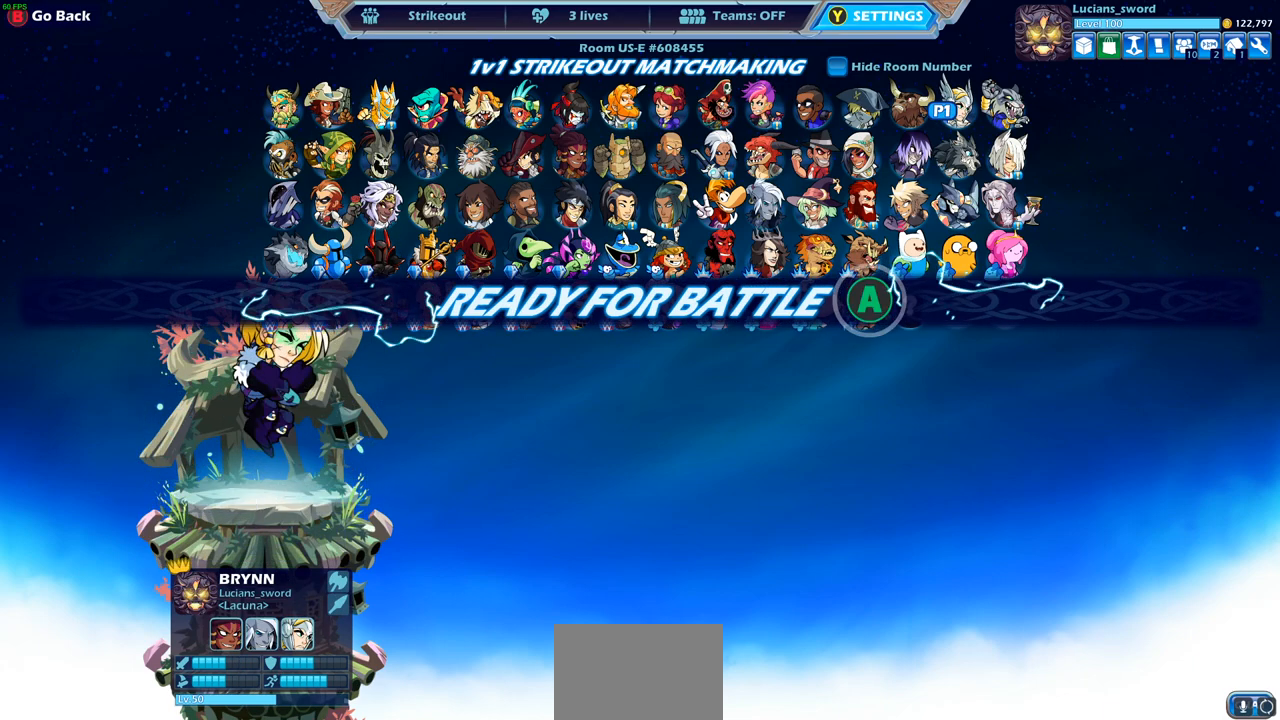
{"buttons": [], "left_stick": "center", "right_stick": "center", "events": [[50, "CROSS", "up"], [150, "CROSS", "down"], [167, "CROSS", "up"]]}
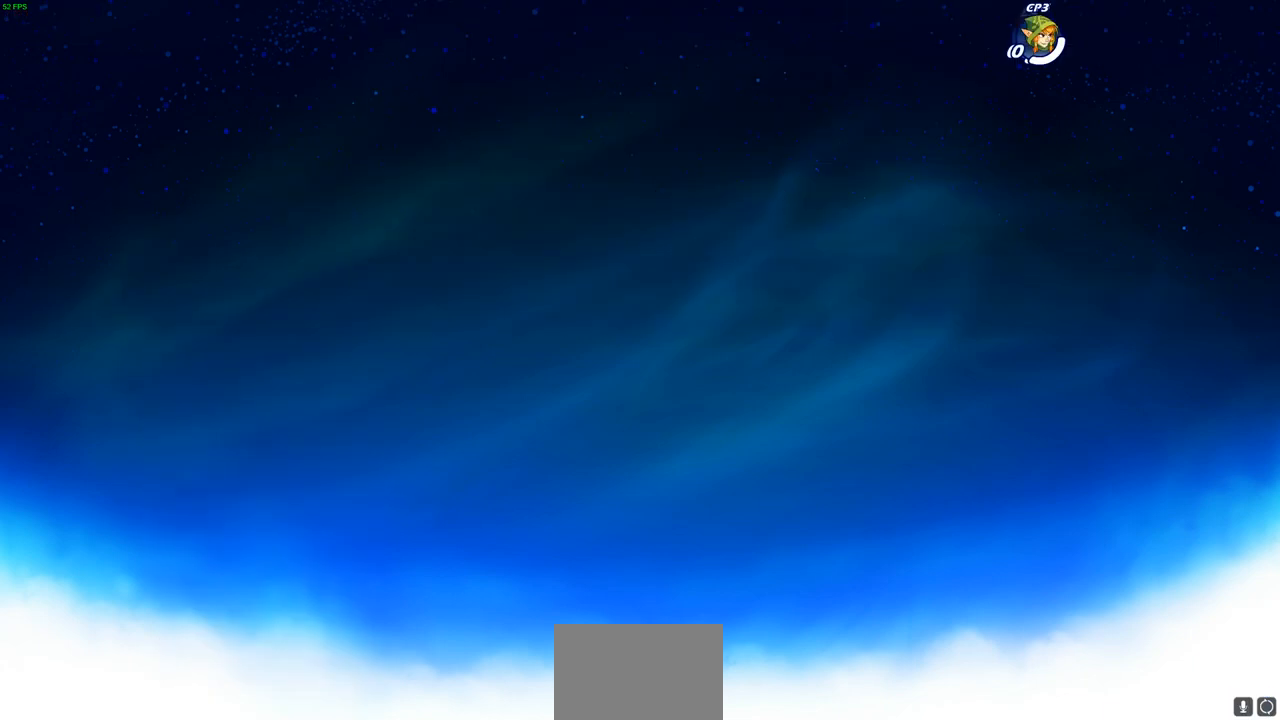
{"buttons": [], "left_stick": "left", "right_stick": "center", "events": [[117, "left_stick", "up-left"], [250, "left_stick", "right"], [350, "left_stick", "up-left"], [467, "left_stick", "left"]]}
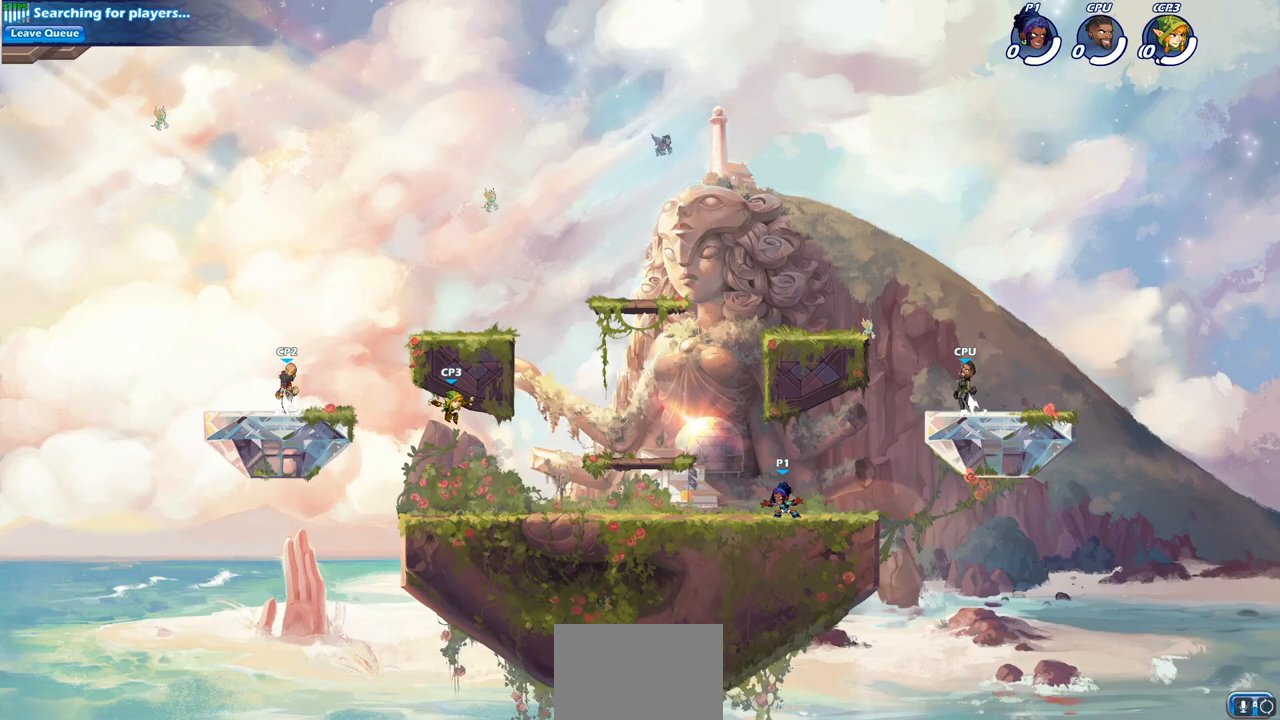
{"buttons": ["CROSS"], "left_stick": "center", "right_stick": "center", "events": [[150, "R1", "down"], [150, "R2", "down"], [167, "CROSS", "down"], [217, "left_stick", "up-left"], [333, "CROSS", "up"], [350, "R1", "up"], [350, "R2", "up"], [400, "left_stick", "center"], [433, "CROSS", "down"]]}
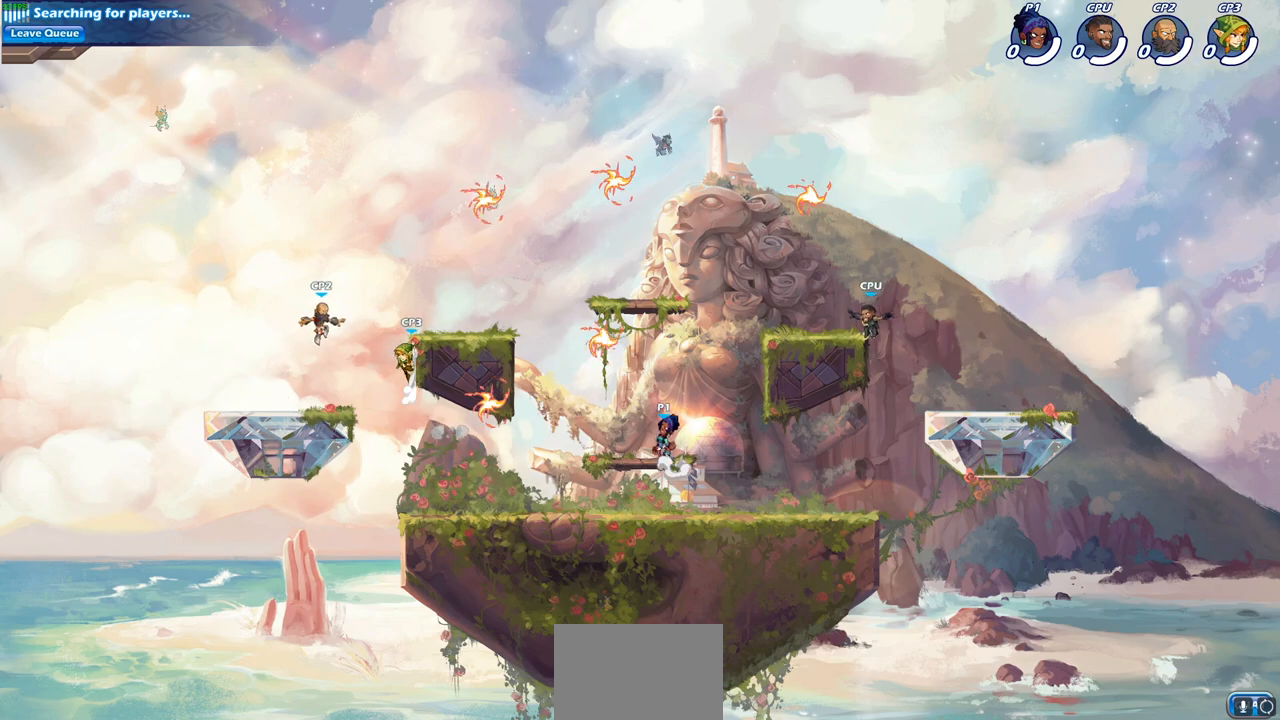
{"buttons": [], "left_stick": "up-left", "right_stick": "center", "events": [[50, "CROSS", "up"], [117, "CROSS", "down"], [167, "left_stick", "up-left"], [250, "CROSS", "up"], [317, "R1", "down"], [450, "R1", "up"]]}
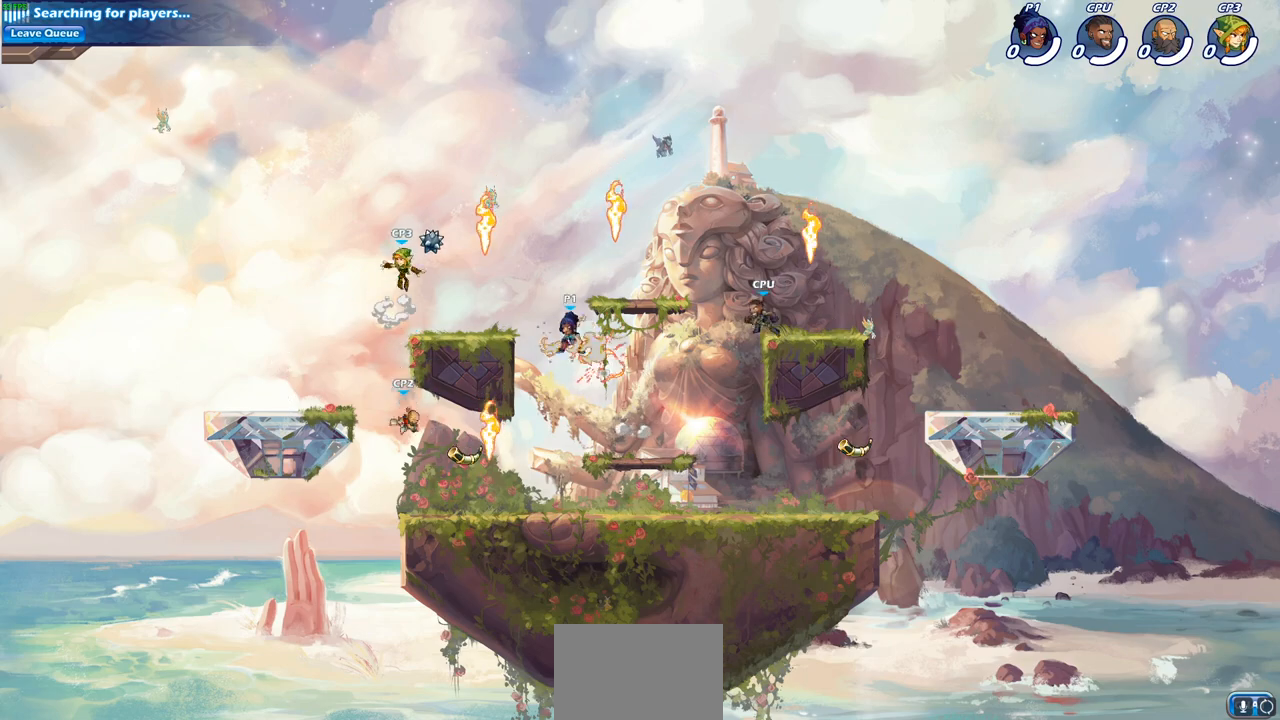
{"buttons": [], "left_stick": "down-right", "right_stick": "center", "events": [[83, "R2", "down"], [300, "left_stick", "down-left"], [333, "R2", "up"], [433, "left_stick", "down-right"]]}
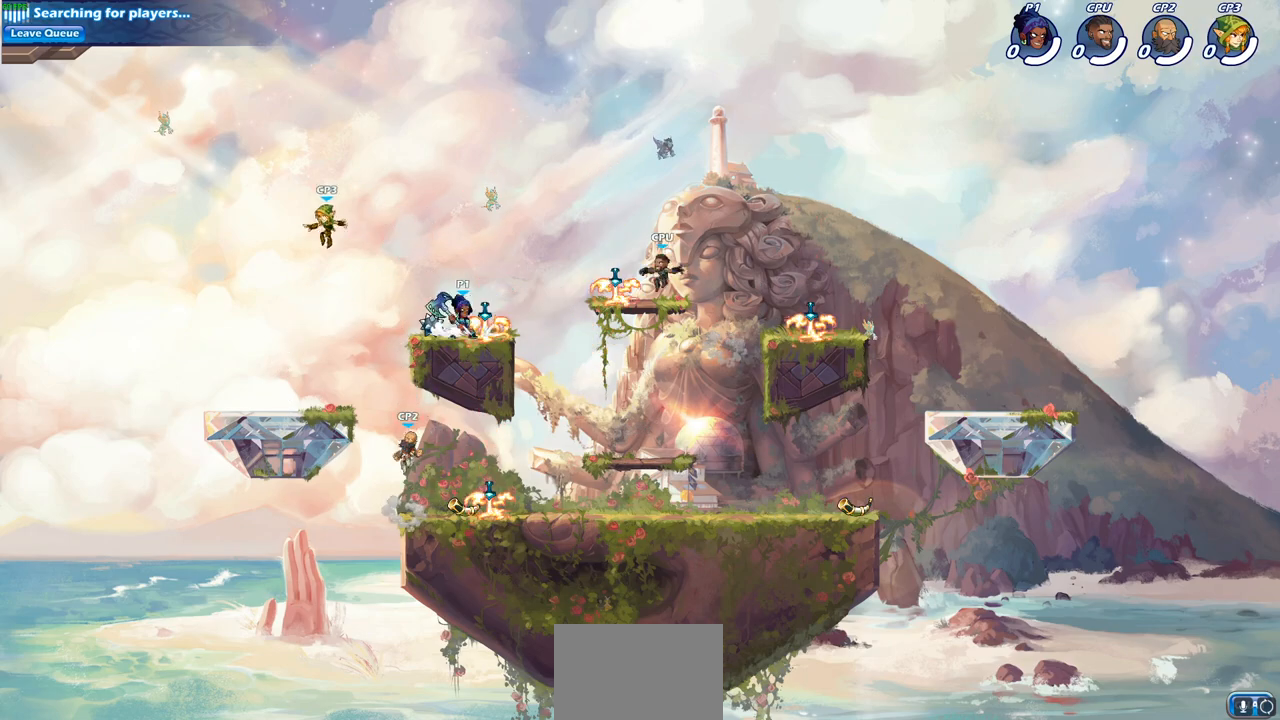
{"buttons": [], "left_stick": "down-left", "right_stick": "center", "events": [[83, "left_stick", "left"], [150, "CROSS", "down"], [283, "CROSS", "up"], [383, "left_stick", "down-left"]]}
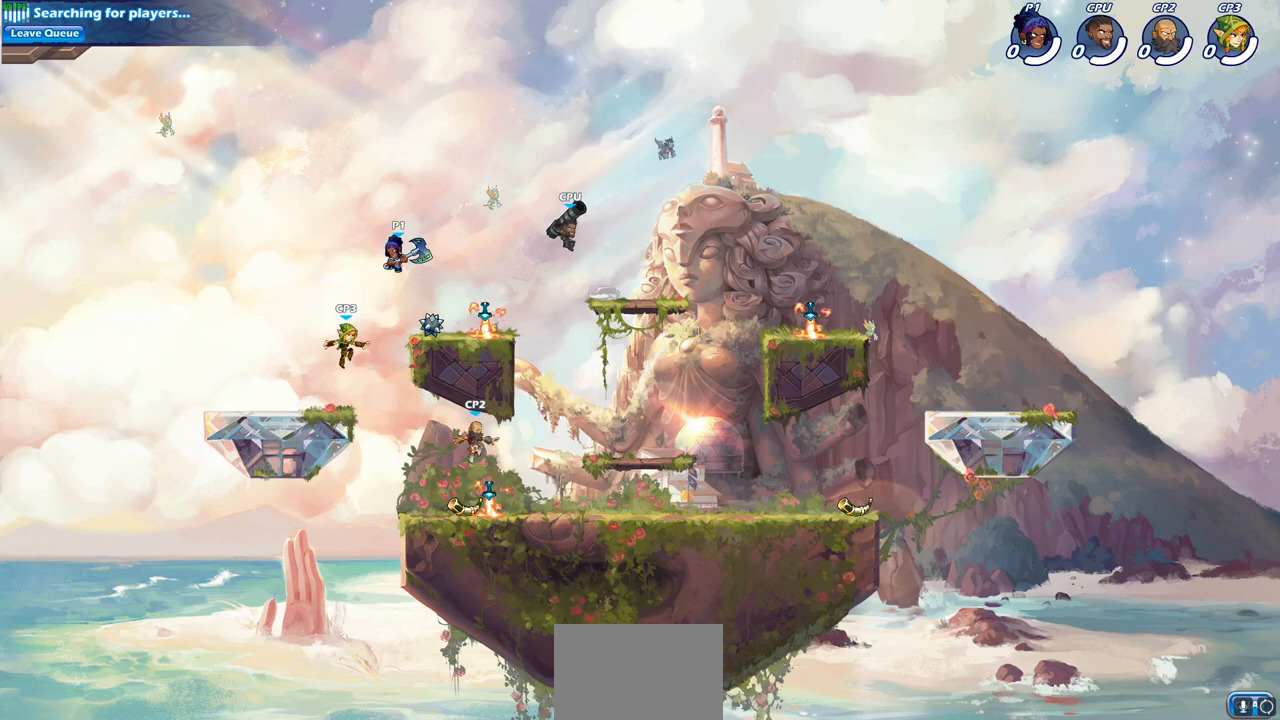
{"buttons": [], "left_stick": "down-left", "right_stick": "center", "events": [[150, "SQUARE", "down"], [267, "SQUARE", "up"]]}
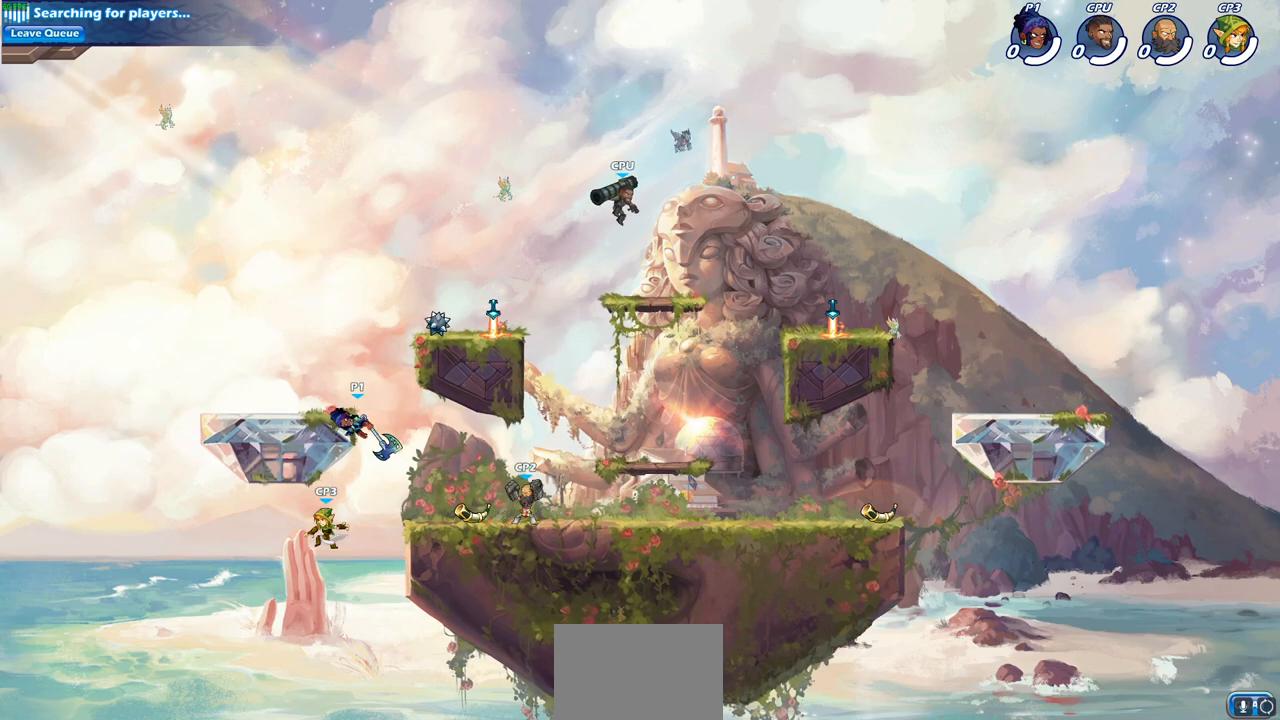
{"buttons": ["CROSS"], "left_stick": "up-left", "right_stick": "center", "events": [[67, "left_stick", "left"], [183, "left_stick", "up-left"], [300, "left_stick", "up-right"], [417, "CROSS", "down"], [500, "left_stick", "up-left"]]}
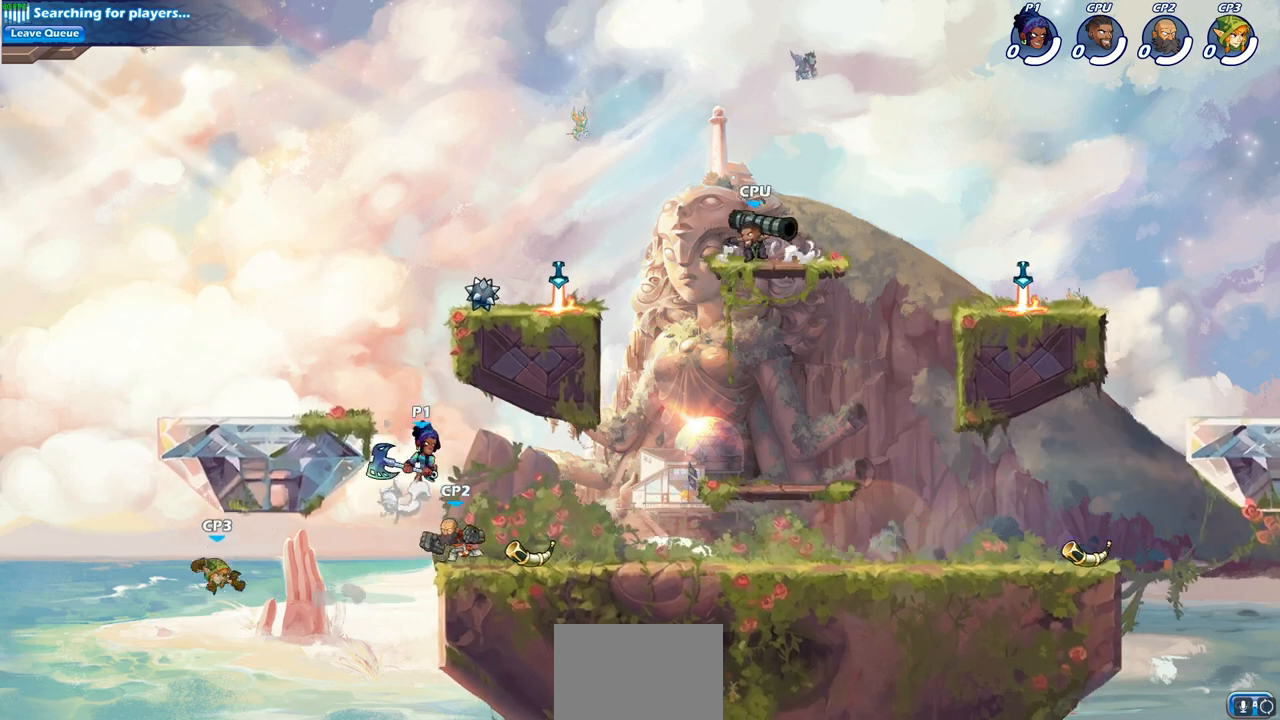
{"buttons": ["SQUARE"], "left_stick": "down", "right_stick": "center", "events": [[17, "CROSS", "up"], [200, "left_stick", "down-left"], [367, "left_stick", "down"], [400, "SQUARE", "down"]]}
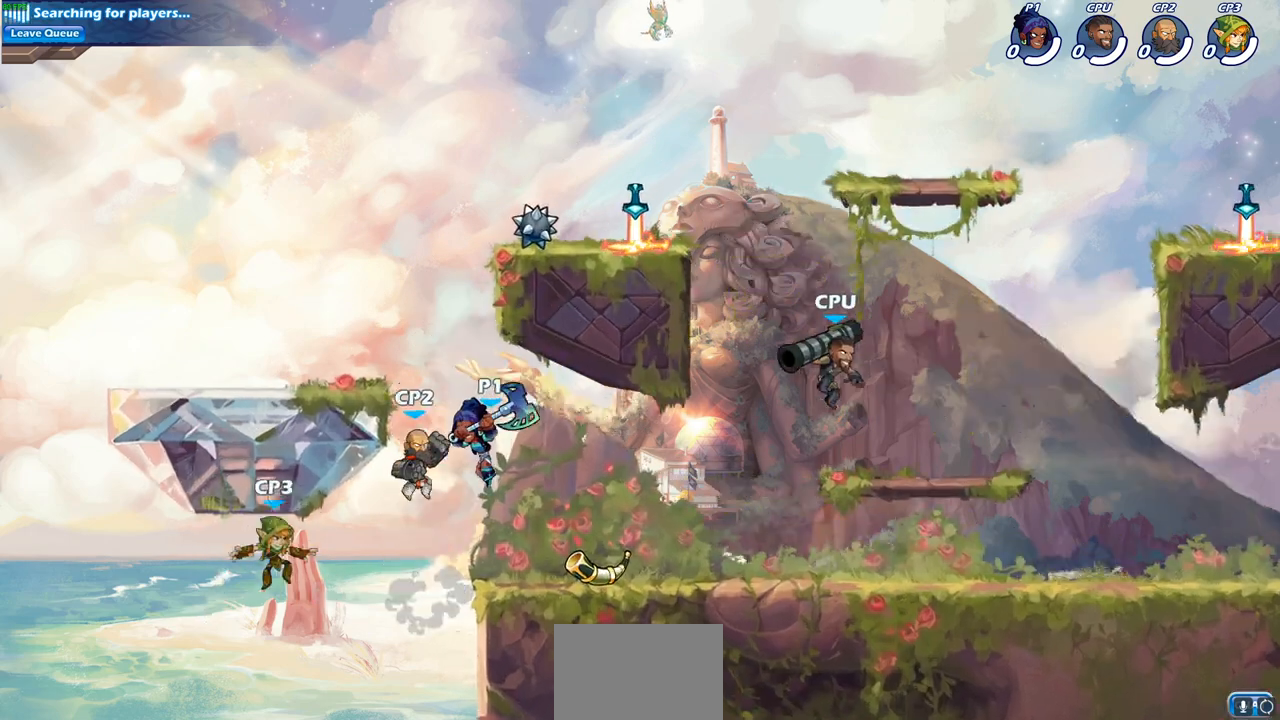
{"buttons": [], "left_stick": "center", "right_stick": "center", "events": [[17, "SQUARE", "up"], [50, "left_stick", "down-right"], [217, "left_stick", "right"], [367, "left_stick", "center"]]}
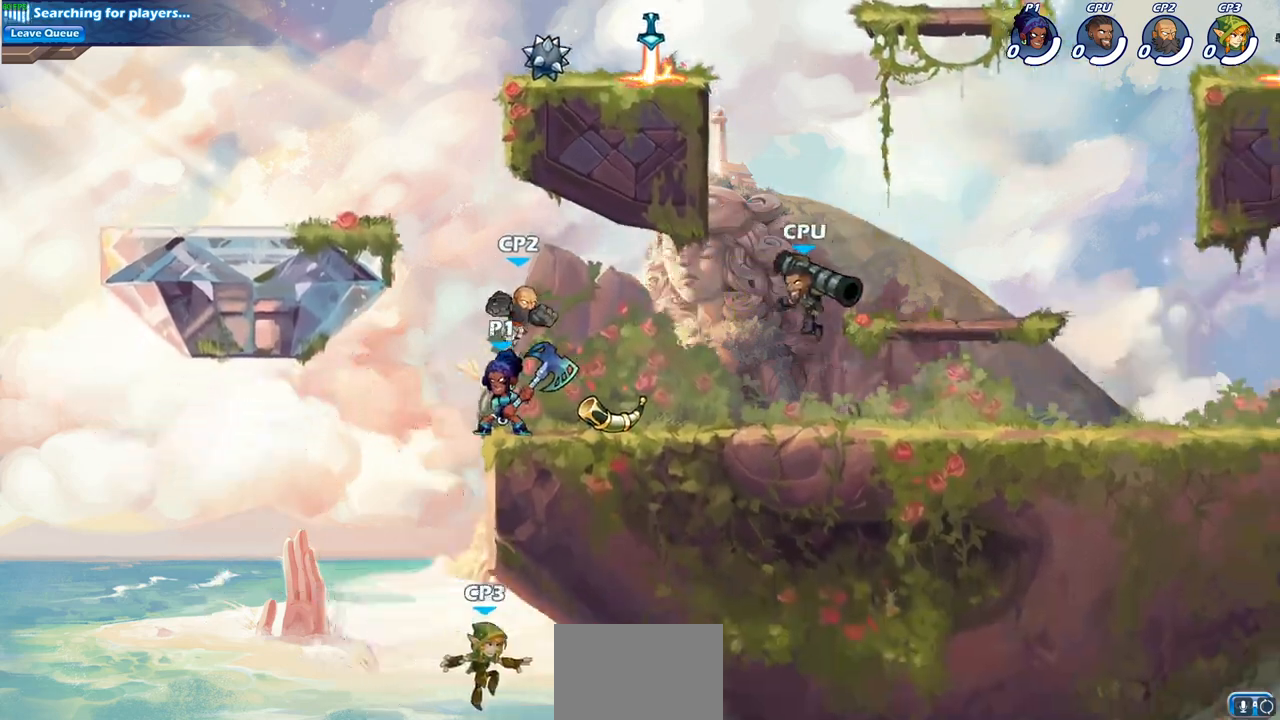
{"buttons": [], "left_stick": "center", "right_stick": "center", "events": [[17, "left_stick", "right"], [167, "R2", "down"], [267, "left_stick", "center"], [317, "R2", "up"], [333, "SQUARE", "down"], [433, "SQUARE", "up"]]}
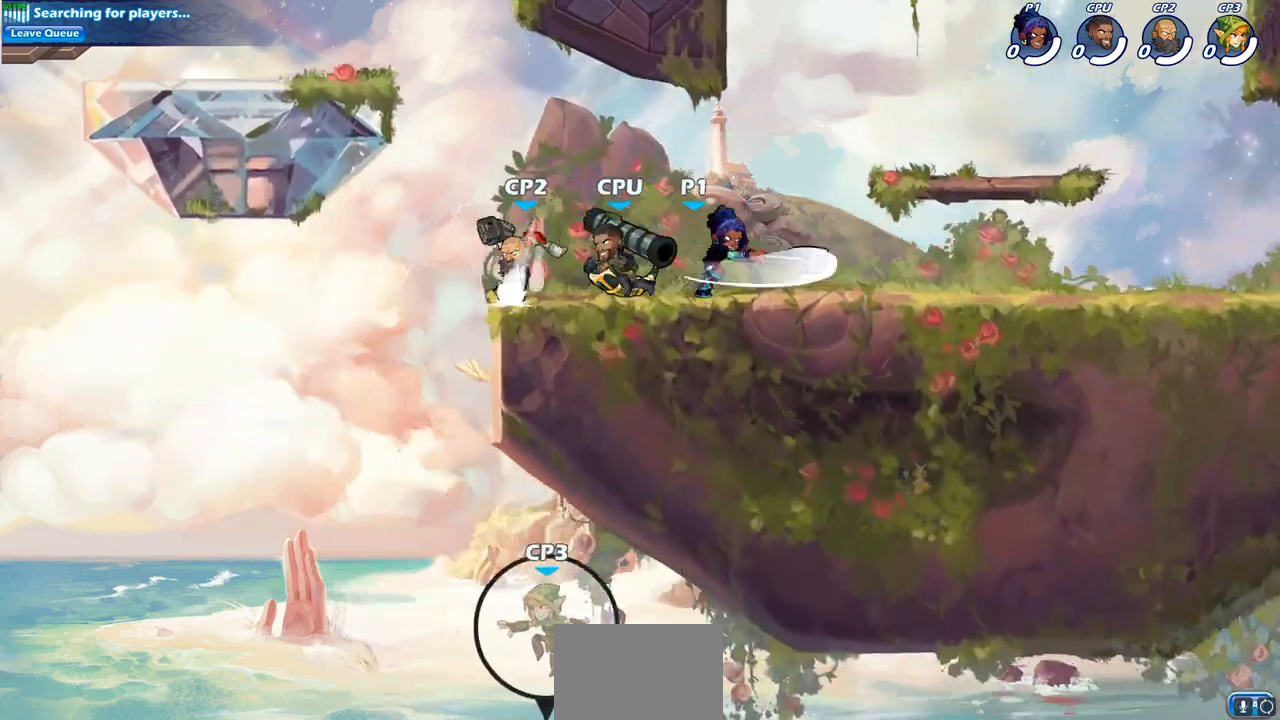
{"buttons": [], "left_stick": "left", "right_stick": "center", "events": [[33, "SQUARE", "down"], [133, "SQUARE", "up"], [467, "left_stick", "left"]]}
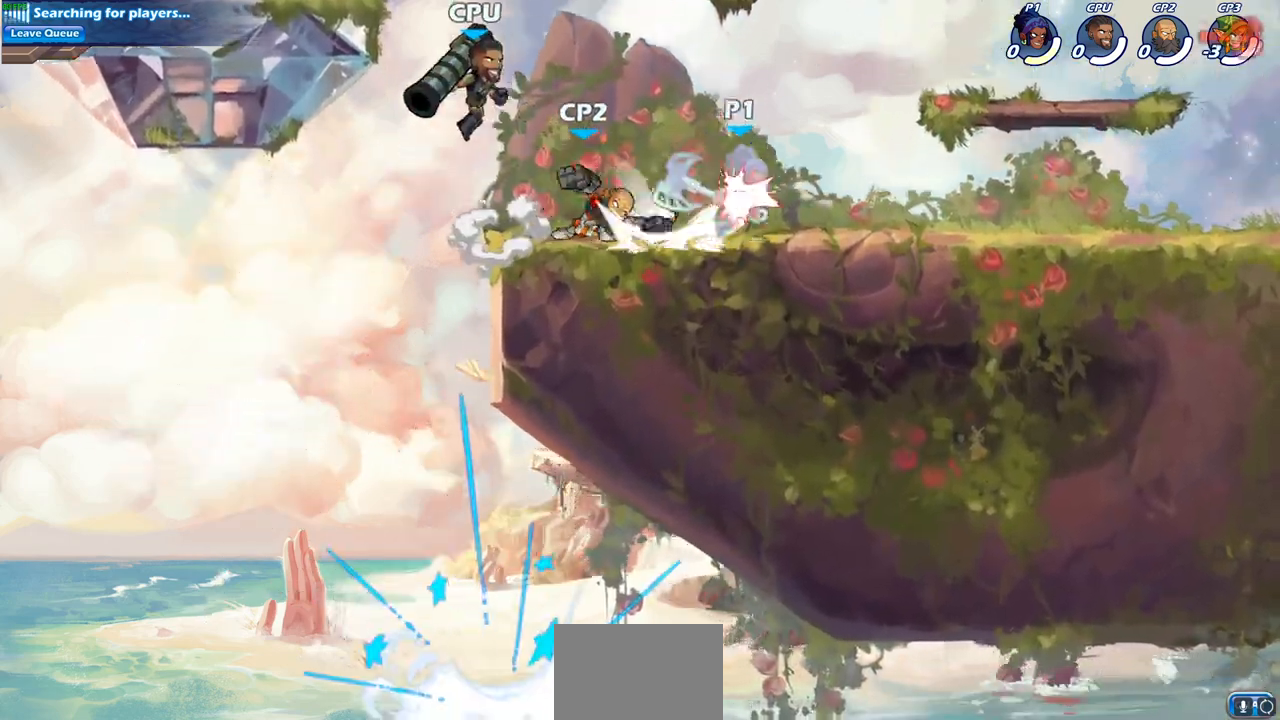
{"buttons": ["CROSS", "R2"], "left_stick": "right", "right_stick": "center", "events": [[17, "SQUARE", "down"], [133, "SQUARE", "up"], [183, "left_stick", "center"], [383, "left_stick", "right"], [400, "CROSS", "down"], [400, "R2", "down"]]}
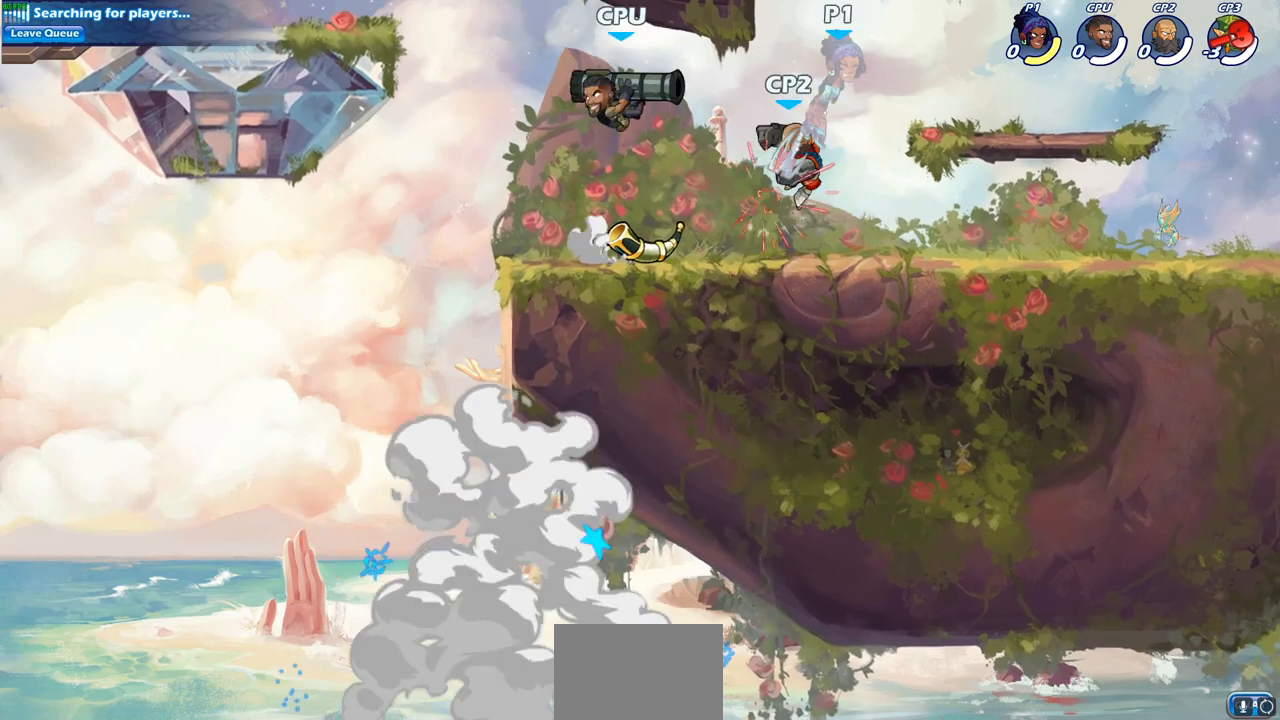
{"buttons": ["R2"], "left_stick": "left", "right_stick": "center", "events": [[67, "CROSS", "up"], [117, "R2", "up"], [117, "left_stick", "center"], [250, "left_stick", "left"], [367, "R2", "down"]]}
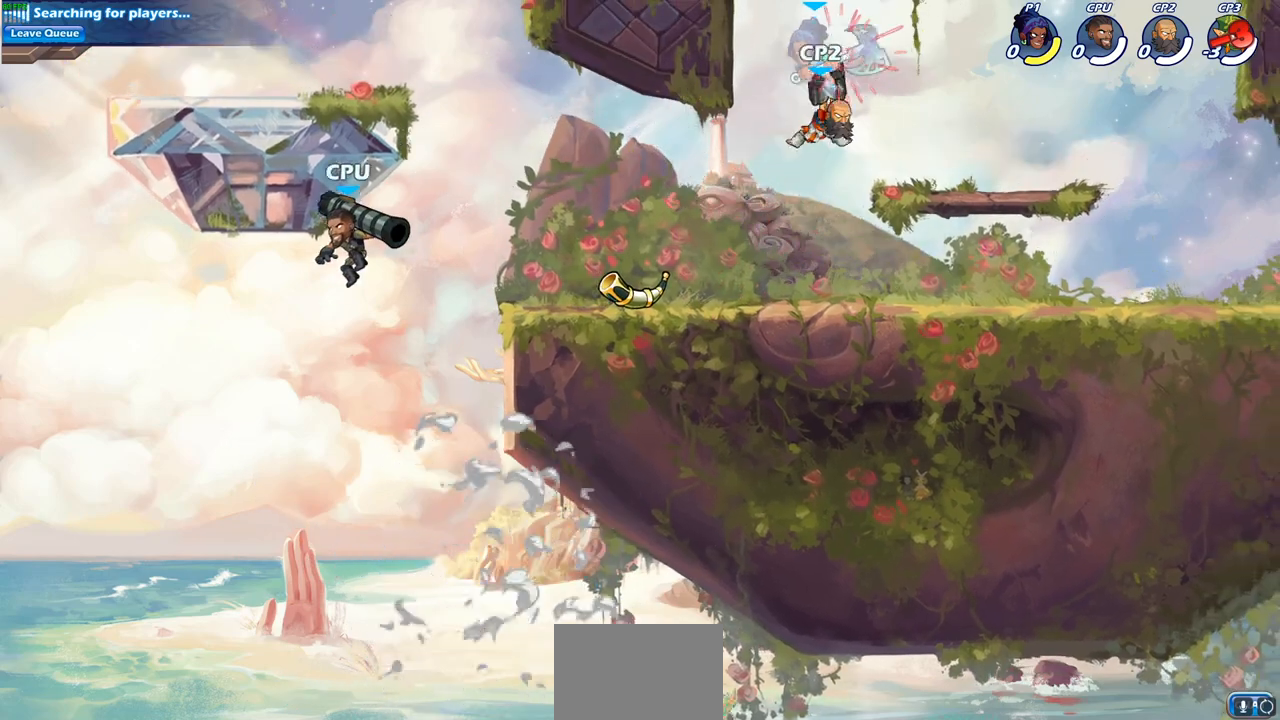
{"buttons": [], "left_stick": "left", "right_stick": "center", "events": [[83, "R2", "up"], [200, "left_stick", "center"], [350, "left_stick", "right"], [467, "left_stick", "left"]]}
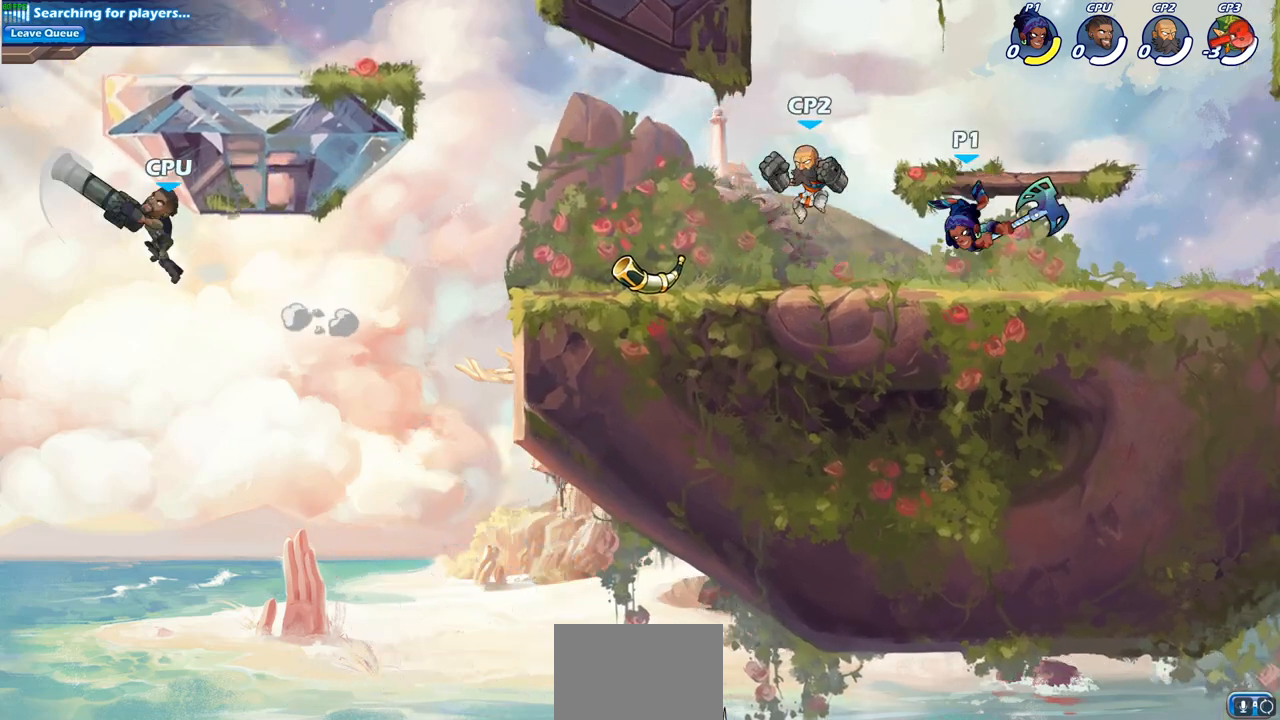
{"buttons": [], "left_stick": "down-left", "right_stick": "center", "events": [[50, "left_stick", "down-left"], [100, "R2", "down"], [350, "R2", "up"]]}
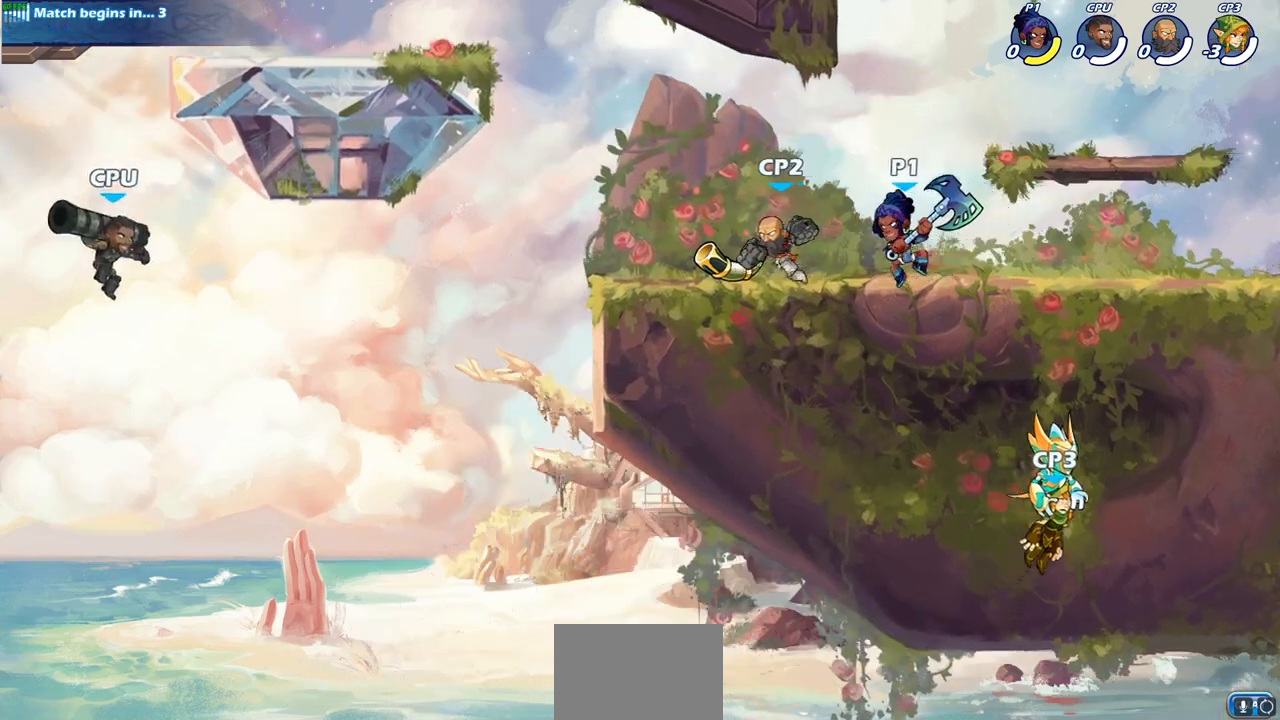
{"buttons": [], "left_stick": "center", "right_stick": "center", "events": [[100, "left_stick", "left"], [200, "SQUARE", "down"], [233, "left_stick", "center"], [283, "SQUARE", "up"]]}
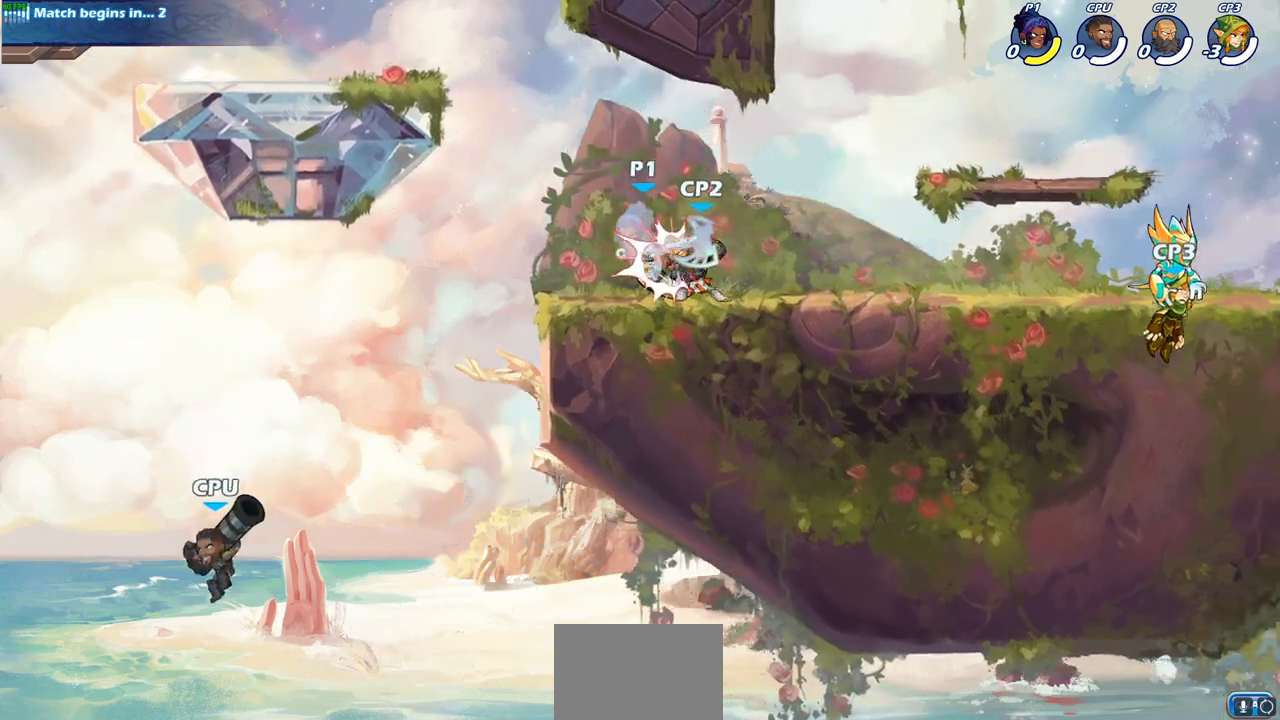
{"buttons": [], "left_stick": "center", "right_stick": "center", "events": []}
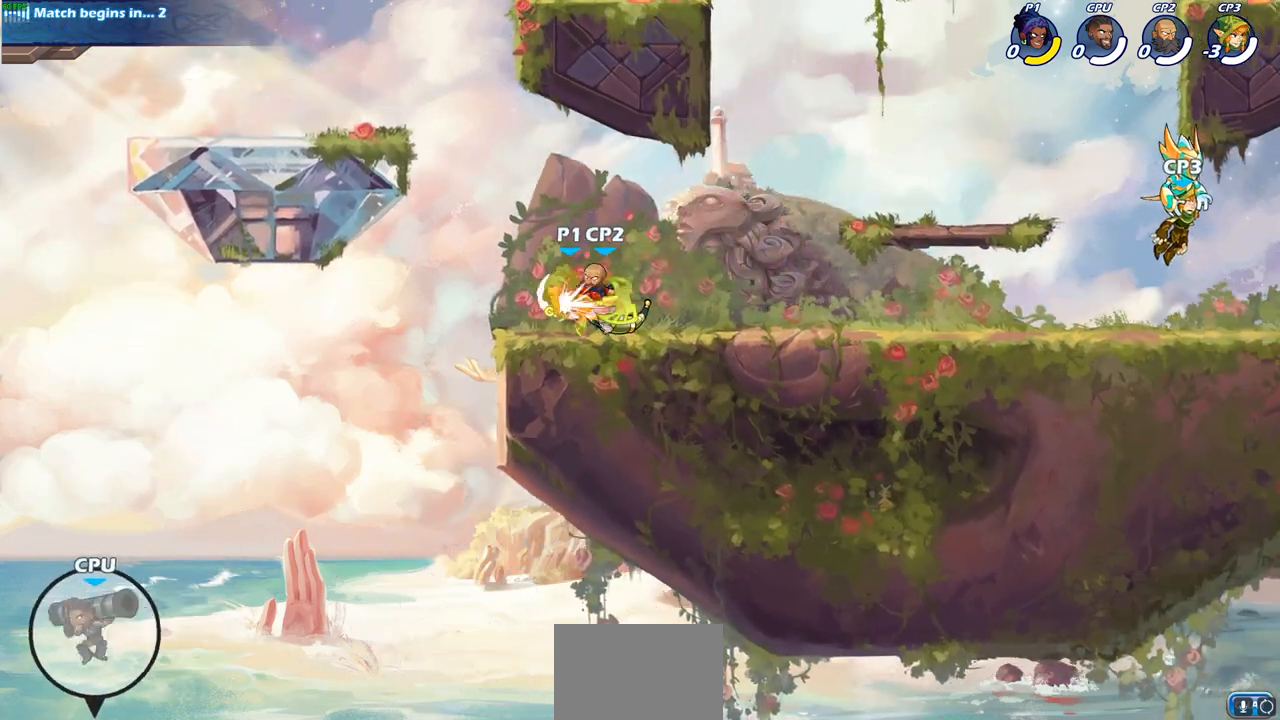
{"buttons": ["R2"], "left_stick": "center", "right_stick": "center", "events": [[500, "R2", "down"]]}
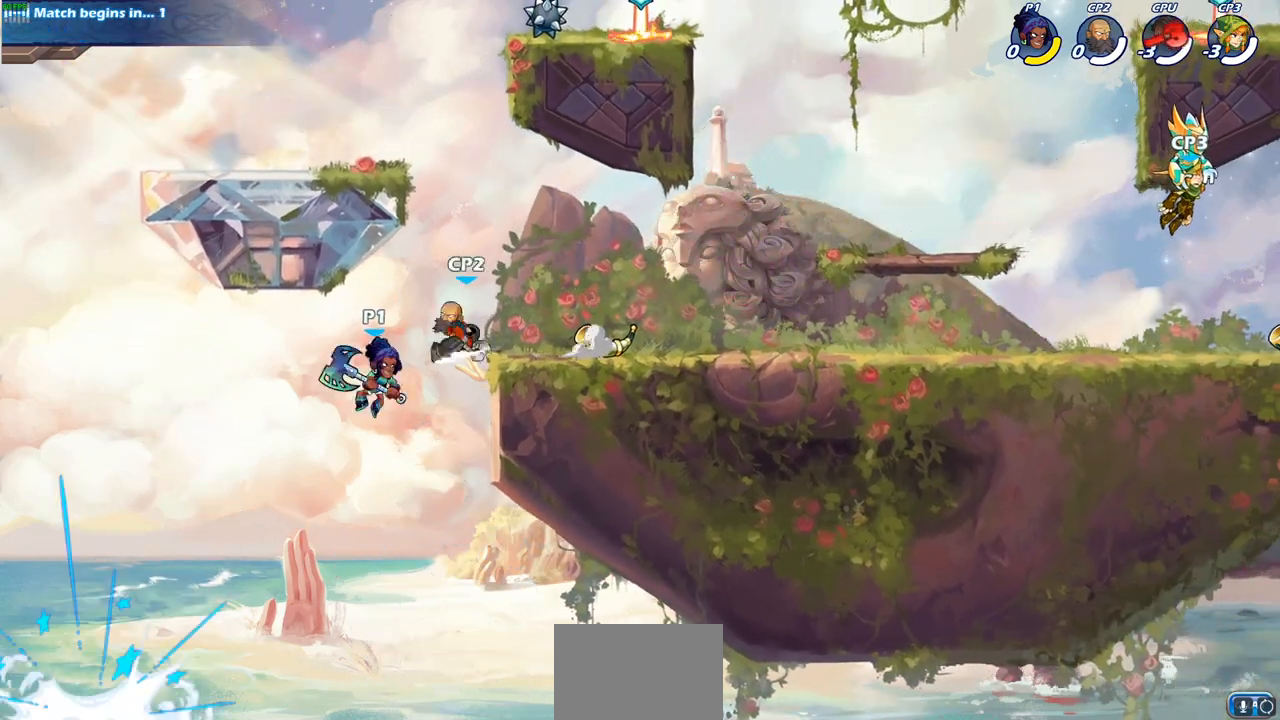
{"buttons": [], "left_stick": "center", "right_stick": "center", "events": [[50, "CIRCLE", "down"], [100, "R2", "up"], [133, "CIRCLE", "up"]]}
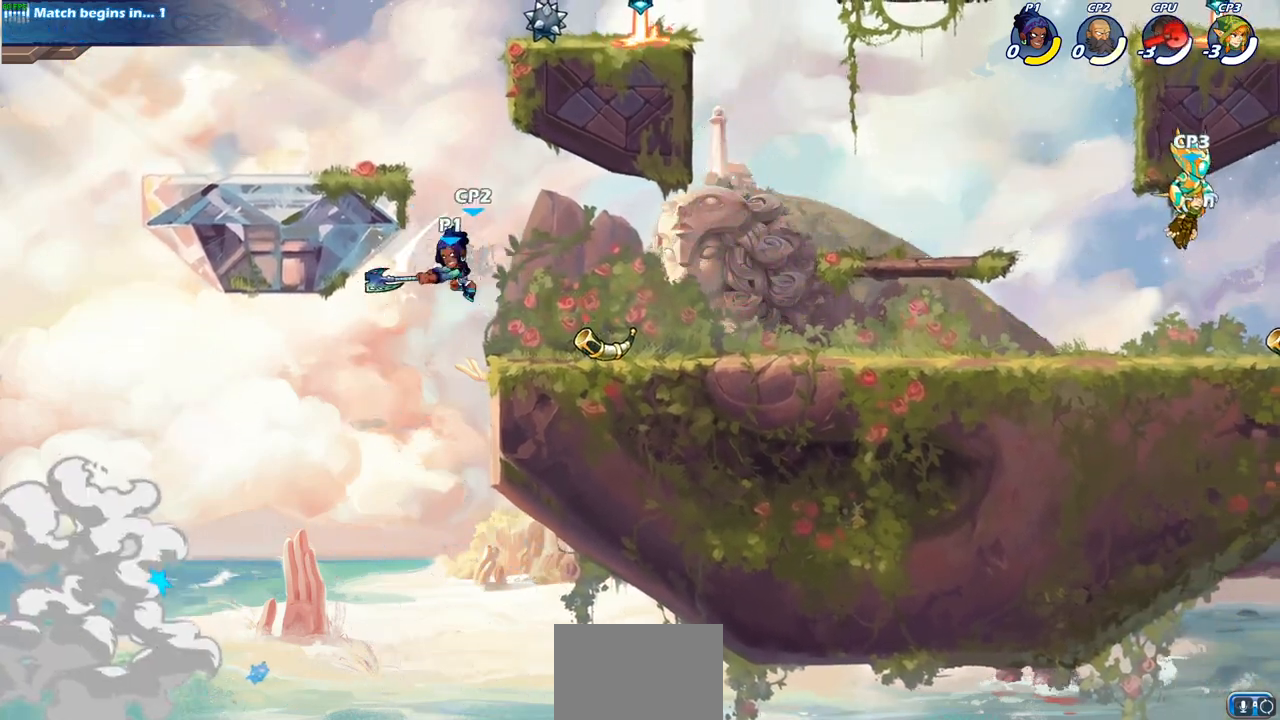
{"buttons": [], "left_stick": "center", "right_stick": "center", "events": []}
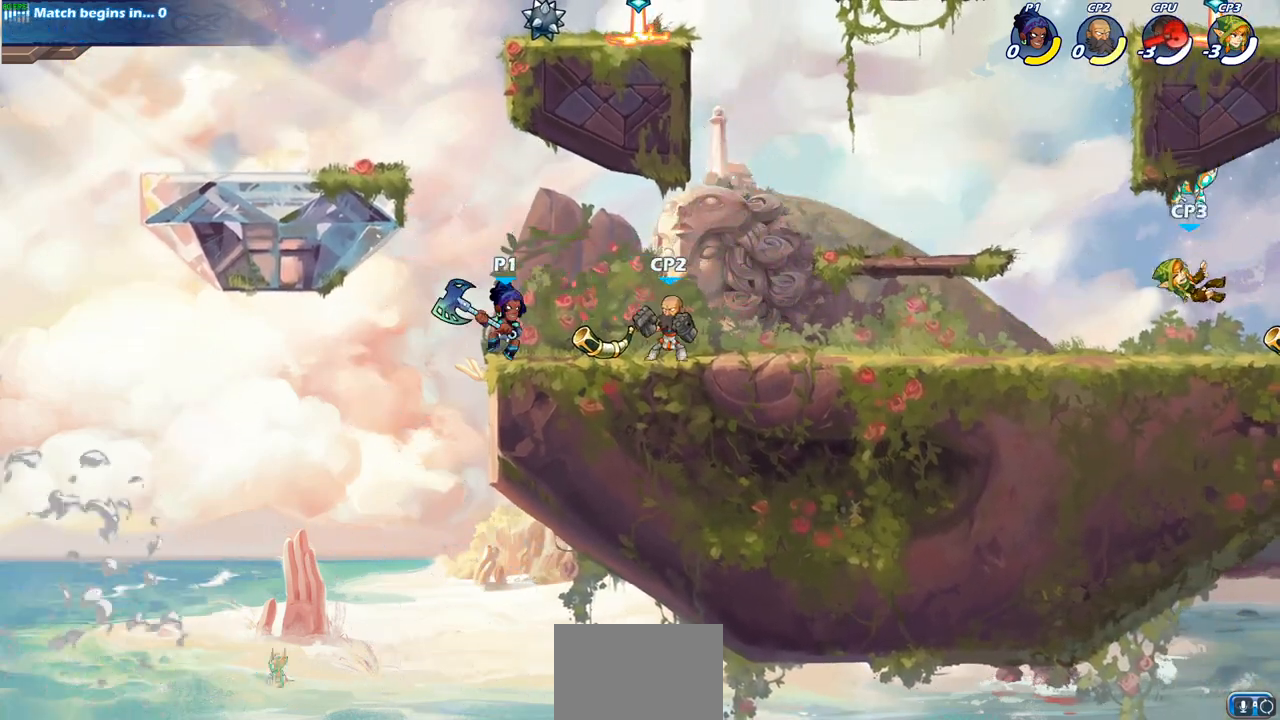
{"buttons": [], "left_stick": "center", "right_stick": "center", "events": [[33, "CROSS", "down"], [150, "CROSS", "up"]]}
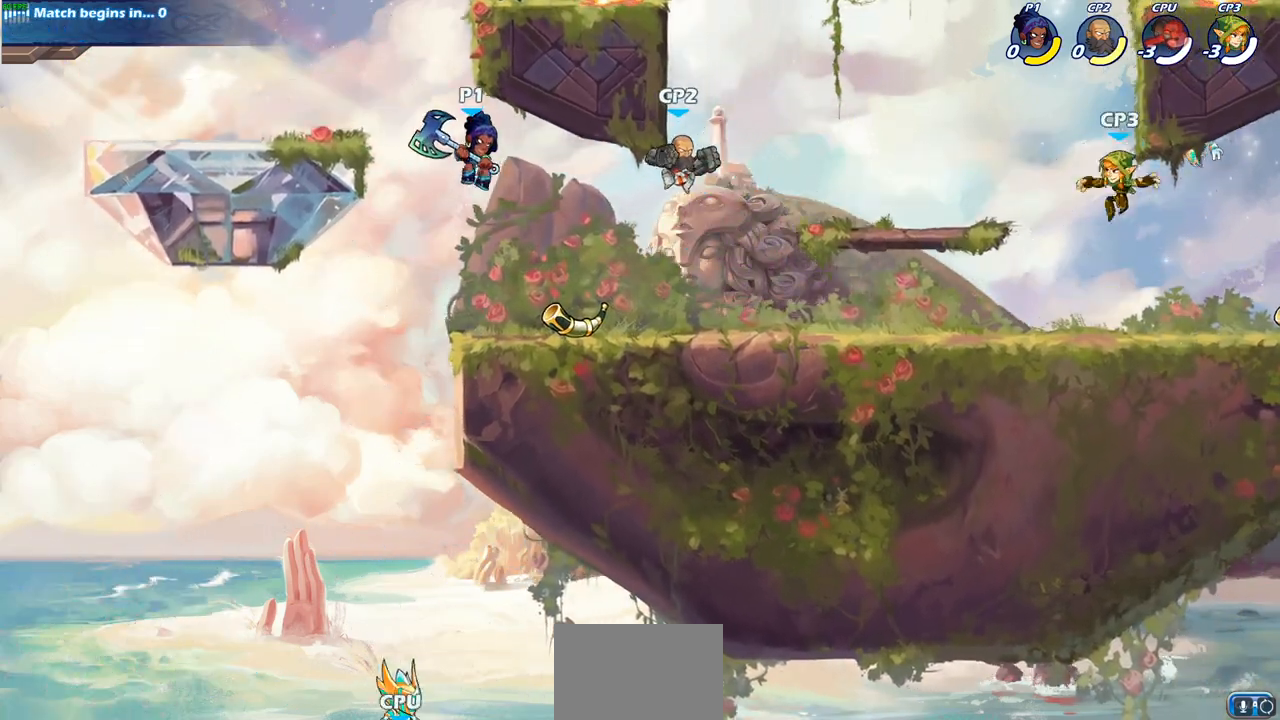
{"buttons": [], "left_stick": "center", "right_stick": "center", "events": [[283, "left_stick", "right"], [333, "SQUARE", "down"], [383, "left_stick", "center"], [433, "SQUARE", "up"]]}